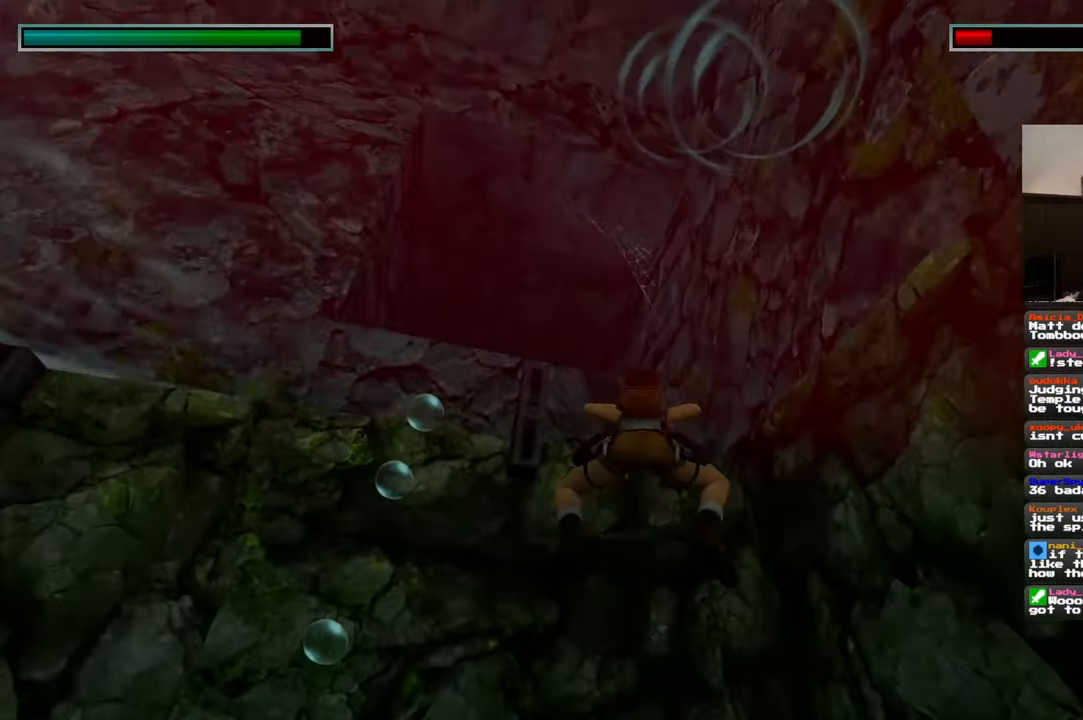
Gameplay with a controller (PlayStation layout); each line is a JSON object with the inputs held at the frame after it. "events" lists button and stick changes between this image and that frame as [ms after this image, input, new state], when the widget could be followed in between. Not read: HOME L2 L3 R3 START.
{"buttons": [], "left_stick": "up", "right_stick": "center", "events": [[134, "right_stick", "down"], [450, "right_stick", "center"]]}
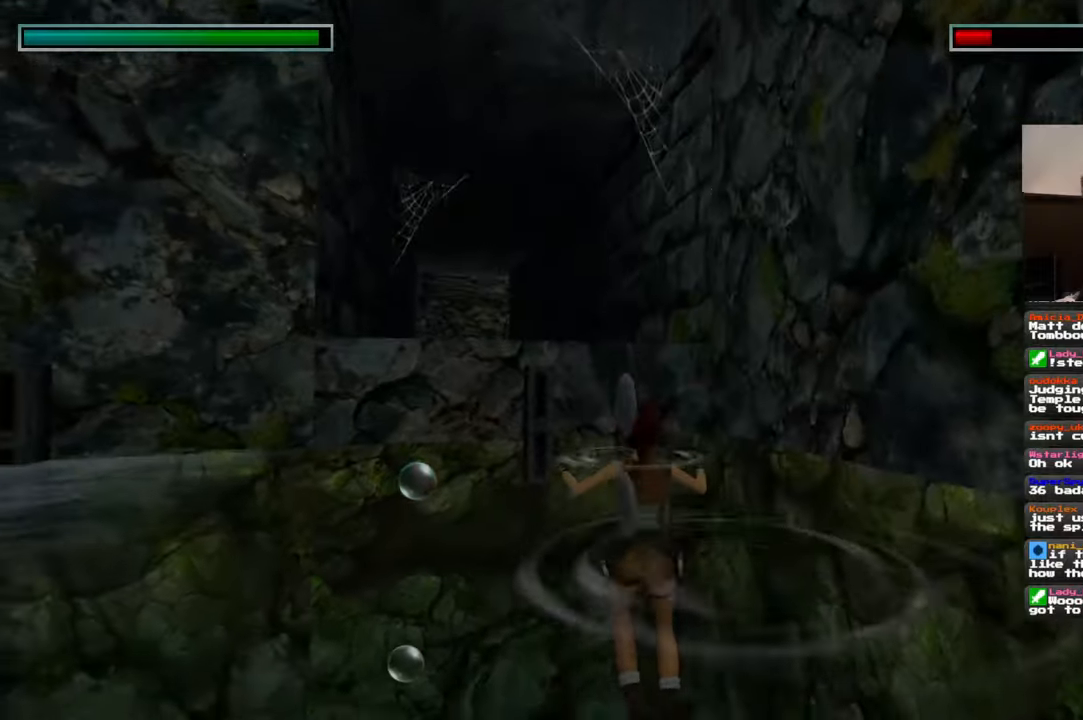
{"buttons": ["R2"], "left_stick": "up", "right_stick": "center", "events": [[184, "R2", "down"]]}
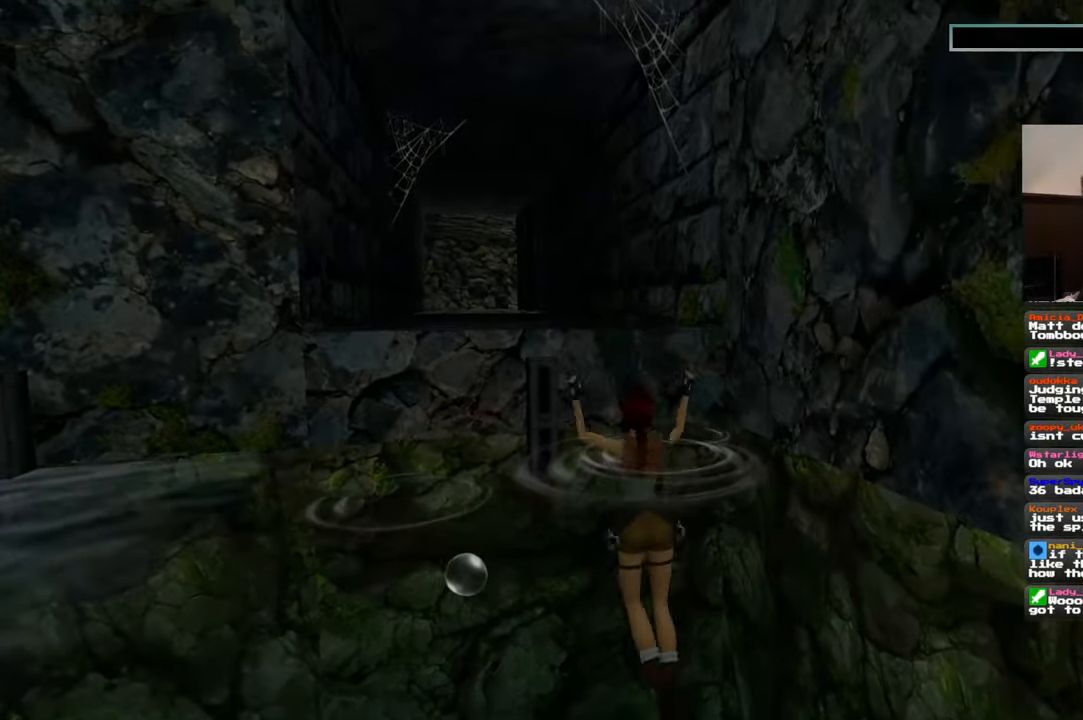
{"buttons": [], "left_stick": "center", "right_stick": "center", "events": [[317, "R2", "up"], [350, "left_stick", "center"]]}
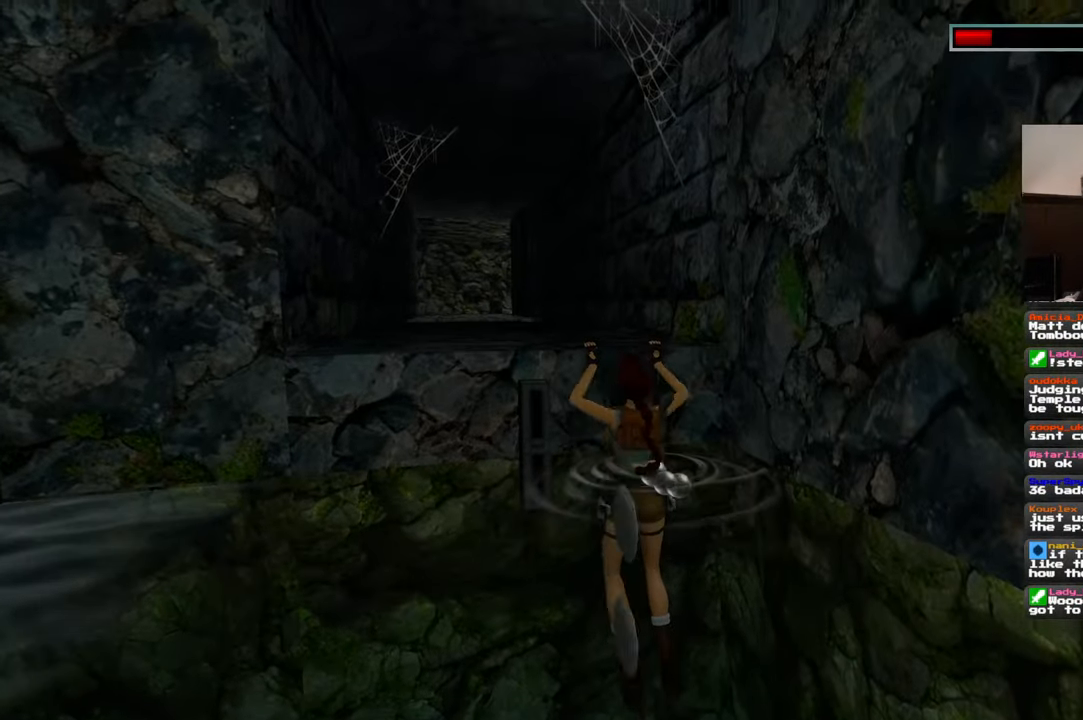
{"buttons": [], "left_stick": "center", "right_stick": "center", "events": []}
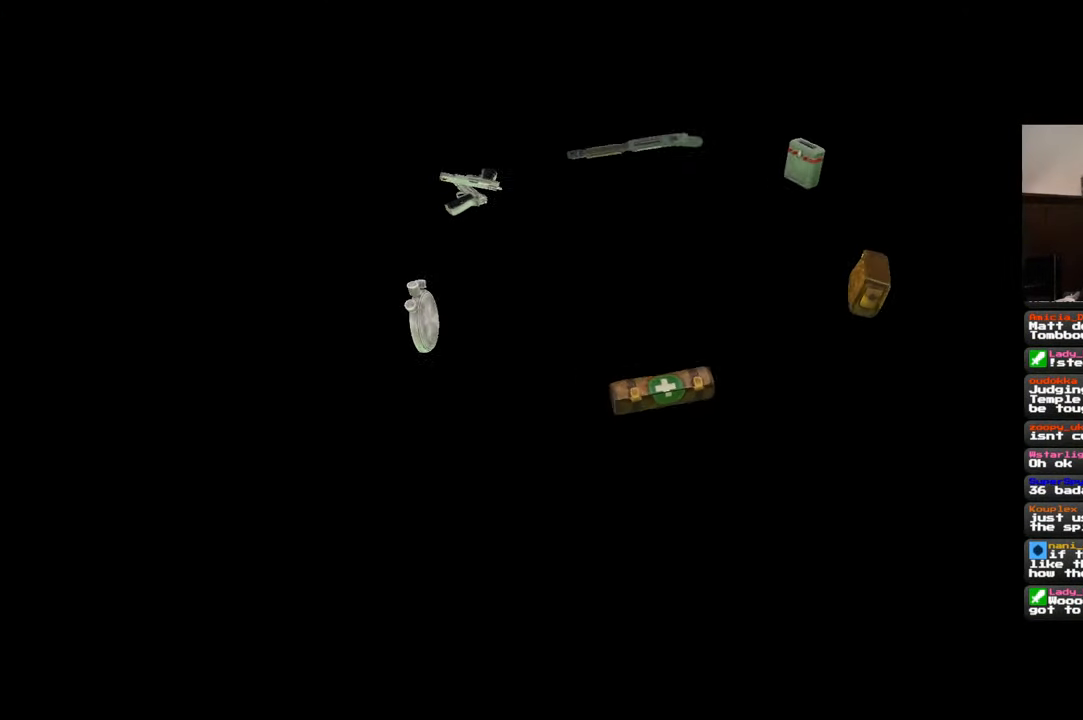
{"buttons": [], "left_stick": "center", "right_stick": "center", "events": []}
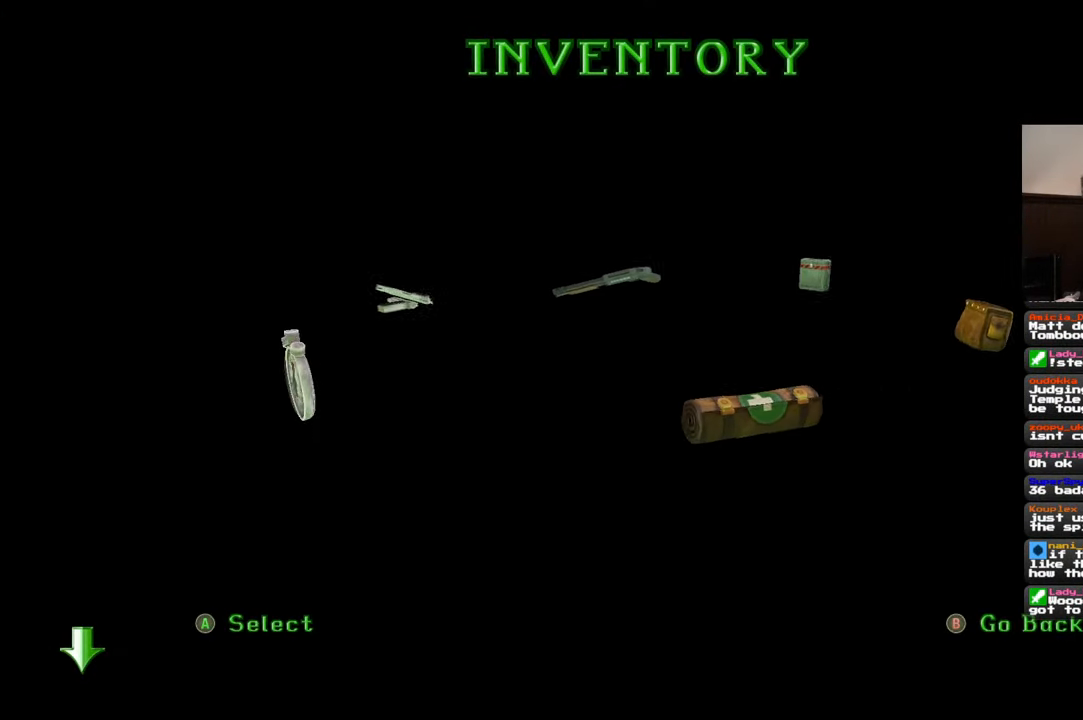
{"buttons": [], "left_stick": "center", "right_stick": "center", "events": [[50, "CROSS", "down"], [117, "CROSS", "up"], [184, "CROSS", "down"], [234, "CROSS", "up"]]}
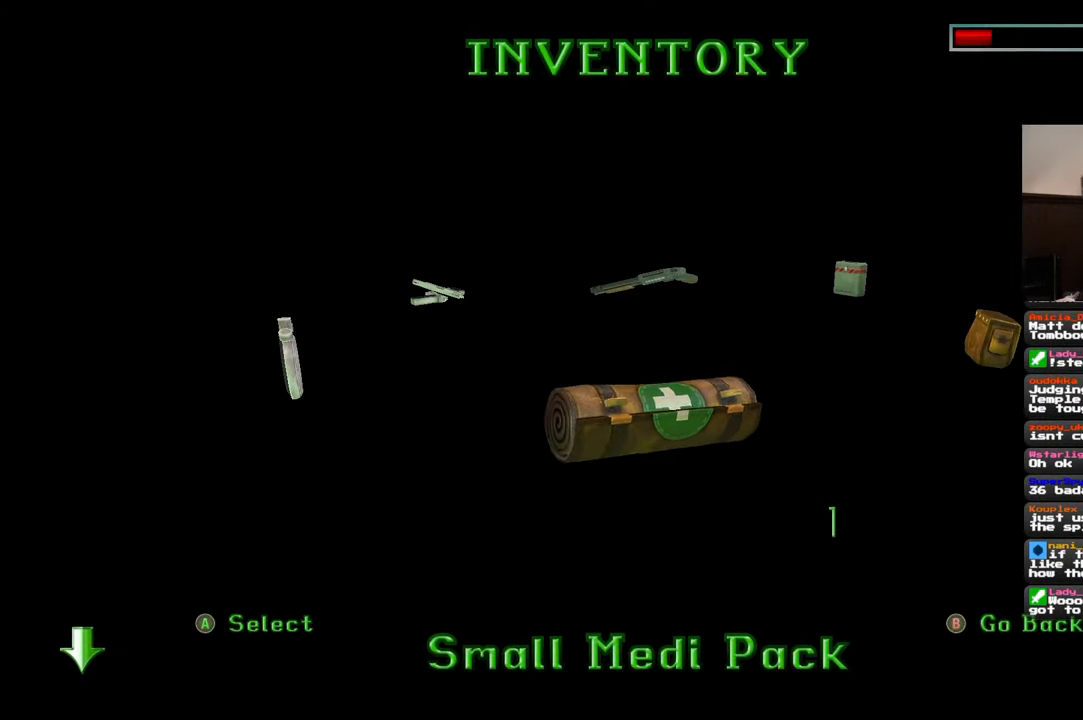
{"buttons": [], "left_stick": "up", "right_stick": "center", "events": [[284, "left_stick", "up"]]}
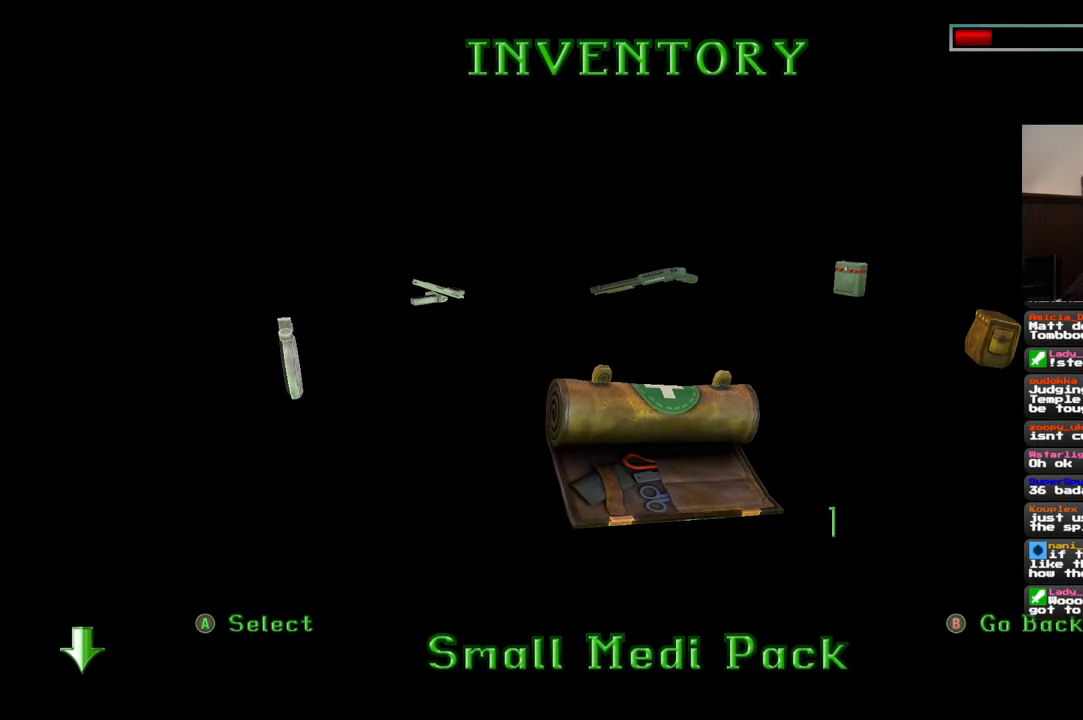
{"buttons": [], "left_stick": "up", "right_stick": "center", "events": []}
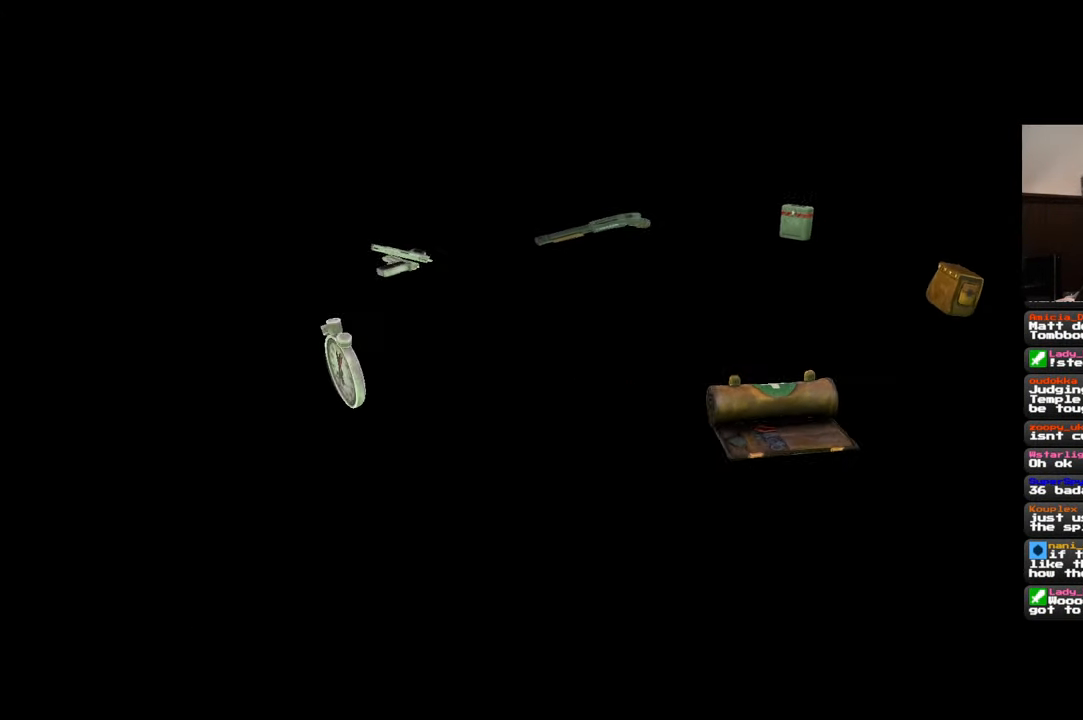
{"buttons": [], "left_stick": "up", "right_stick": "center", "events": [[267, "left_stick", "center"], [267, "right_stick", "left"], [400, "right_stick", "center"], [467, "left_stick", "up"]]}
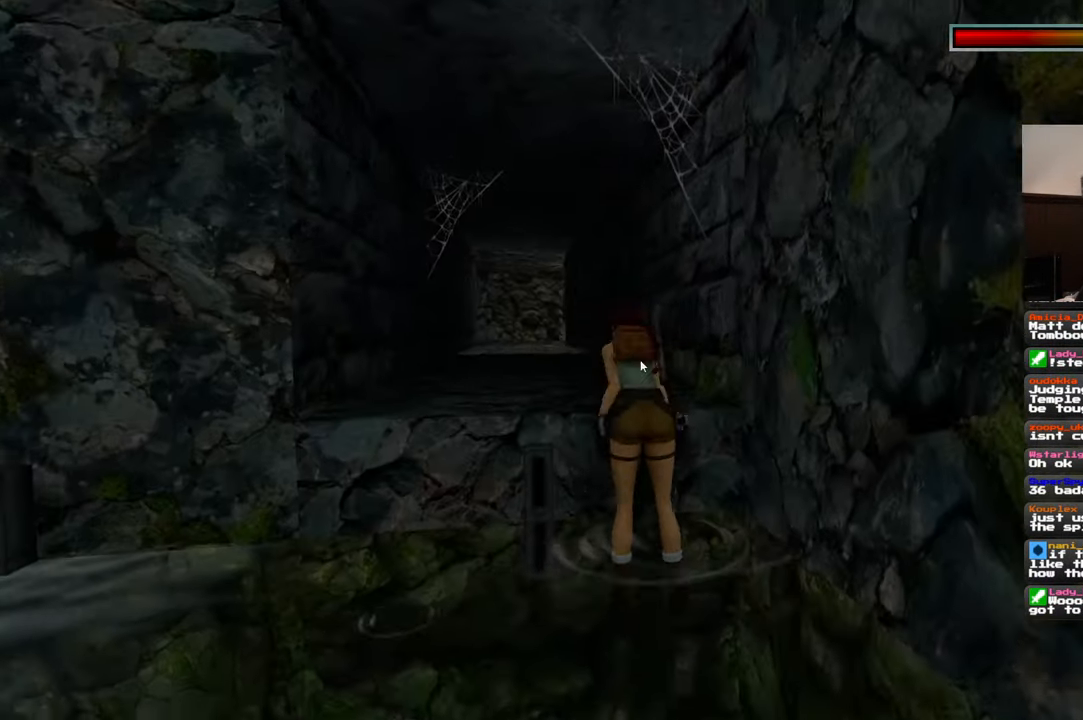
{"buttons": [], "left_stick": "up", "right_stick": "center", "events": []}
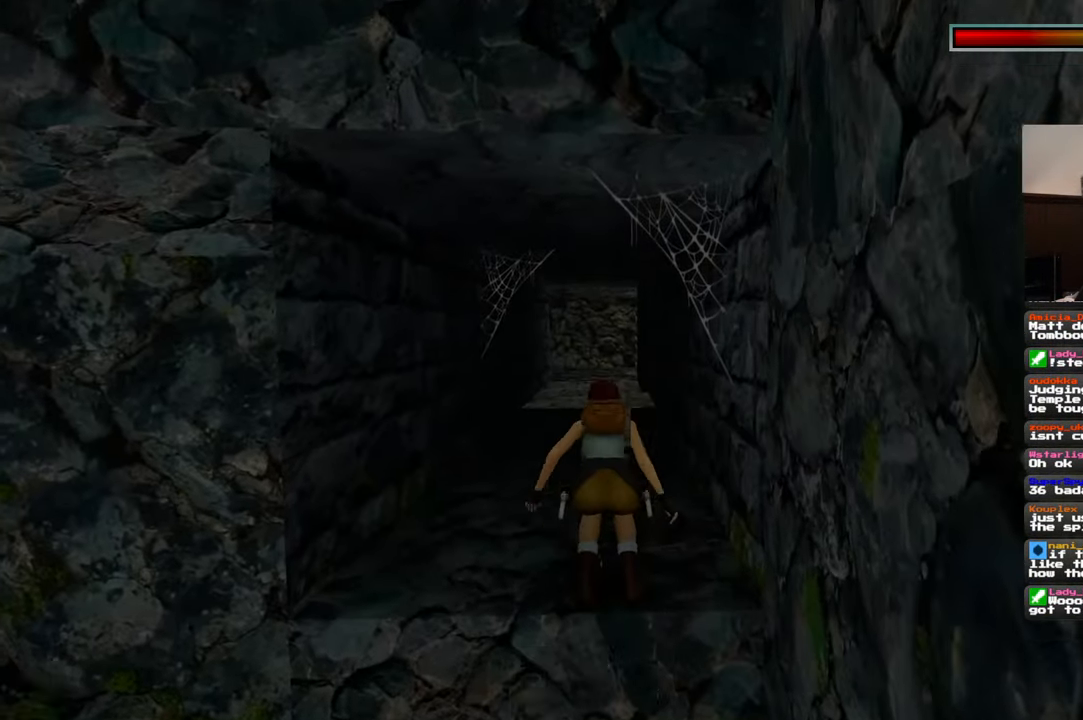
{"buttons": [], "left_stick": "up", "right_stick": "up-right", "events": [[400, "right_stick", "up-right"]]}
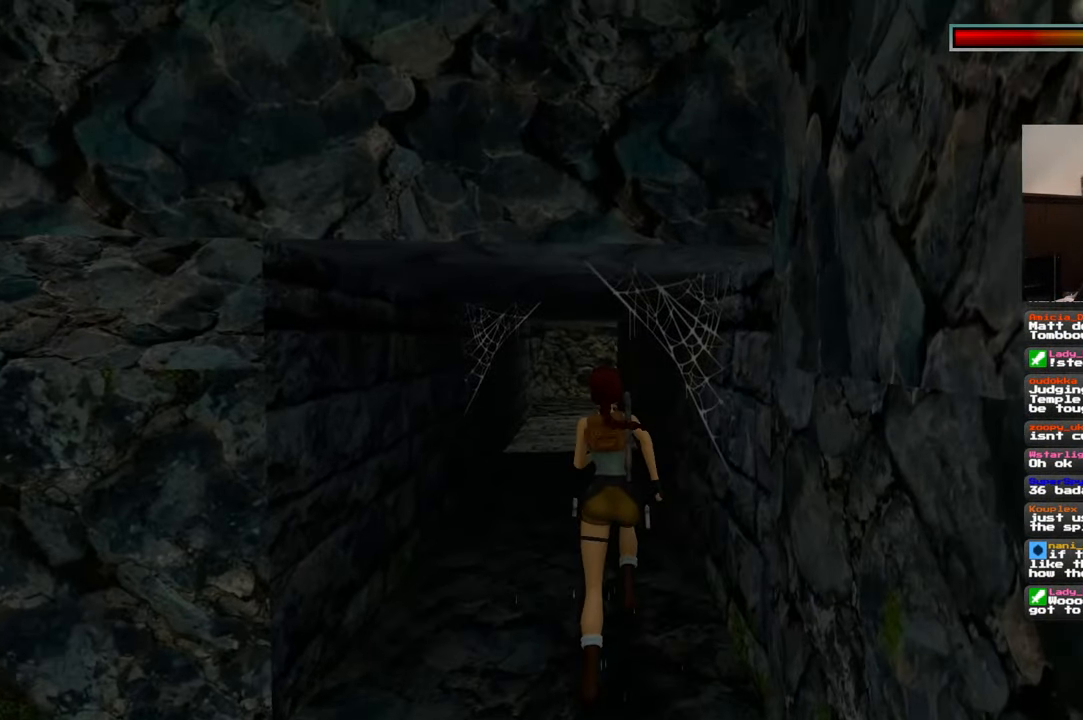
{"buttons": [], "left_stick": "up", "right_stick": "center", "events": [[34, "right_stick", "center"]]}
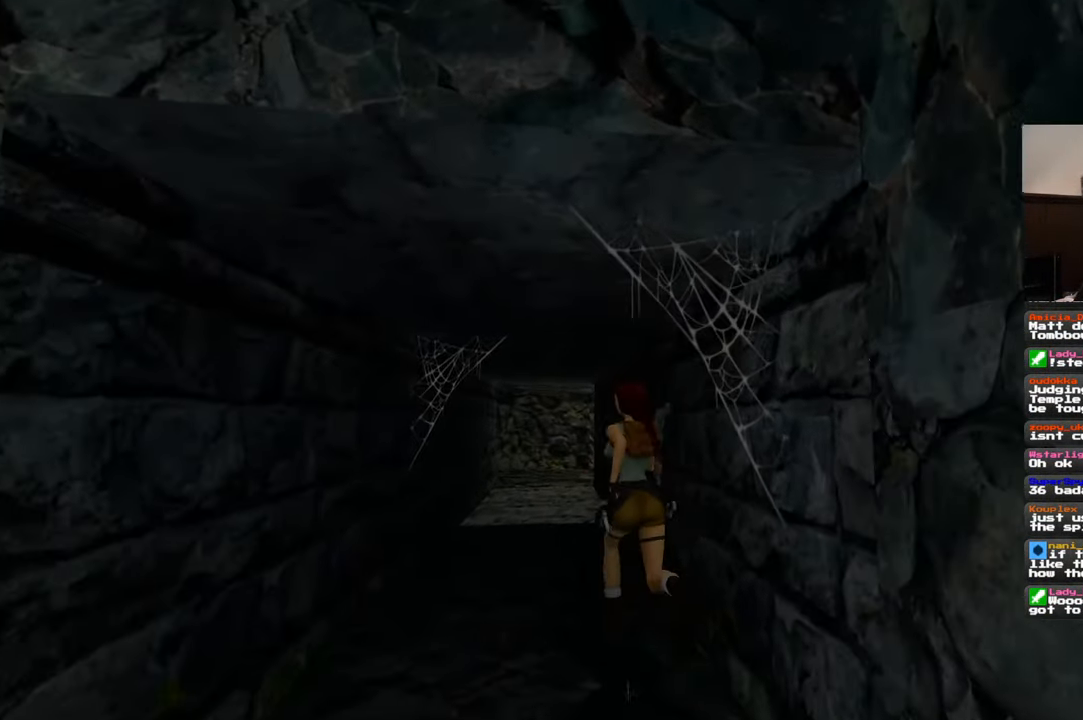
{"buttons": [], "left_stick": "up", "right_stick": "center", "events": [[17, "right_stick", "down-left"], [150, "right_stick", "center"]]}
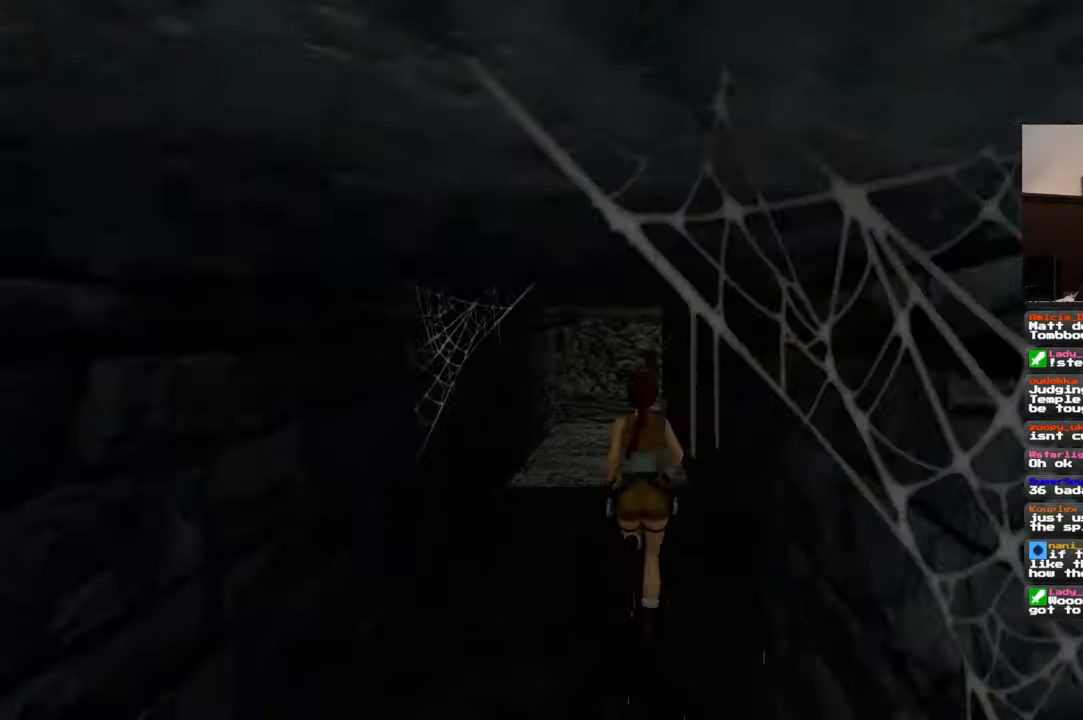
{"buttons": [], "left_stick": "up", "right_stick": "center", "events": []}
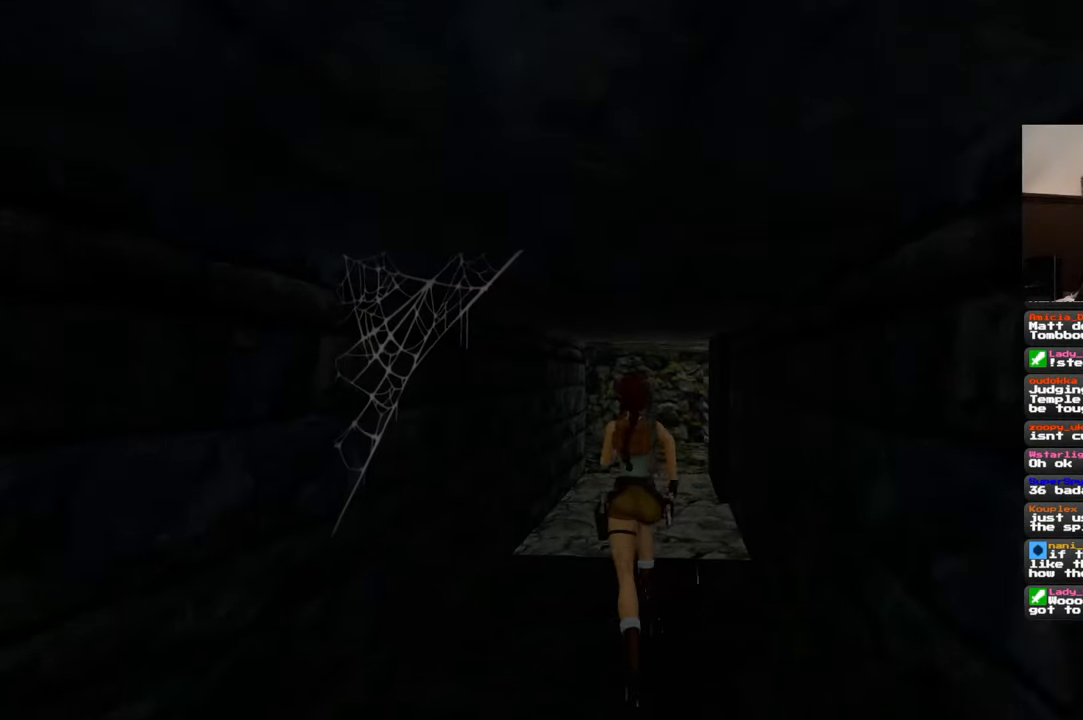
{"buttons": [], "left_stick": "up", "right_stick": "center", "events": []}
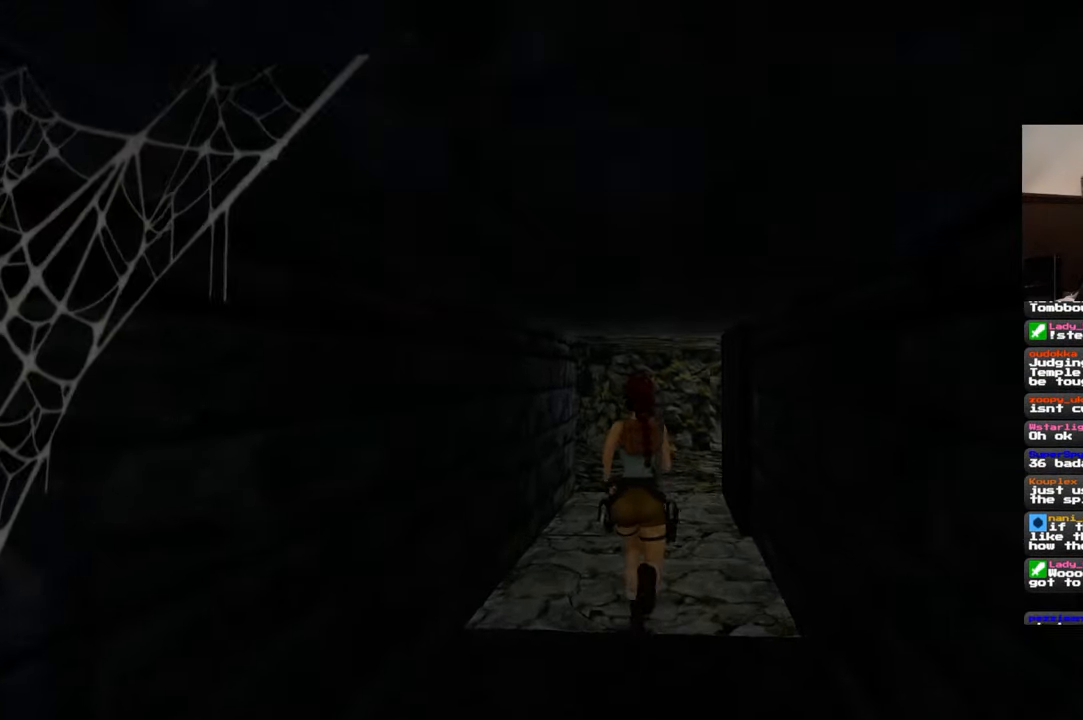
{"buttons": [], "left_stick": "up", "right_stick": "center", "events": []}
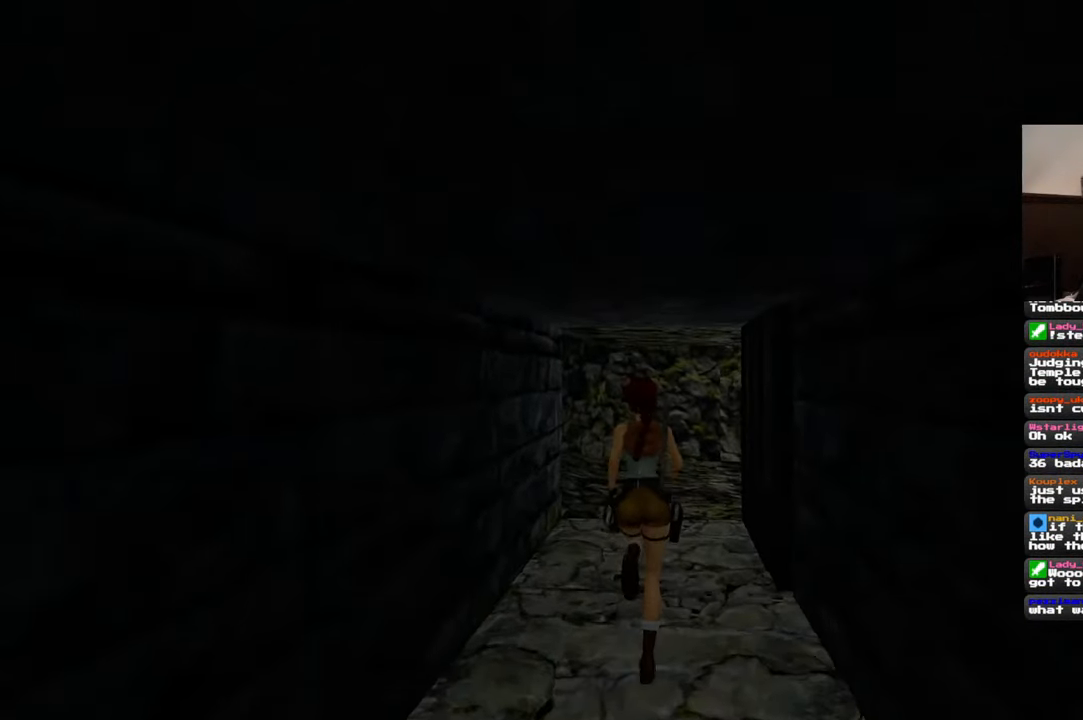
{"buttons": [], "left_stick": "up", "right_stick": "center", "events": []}
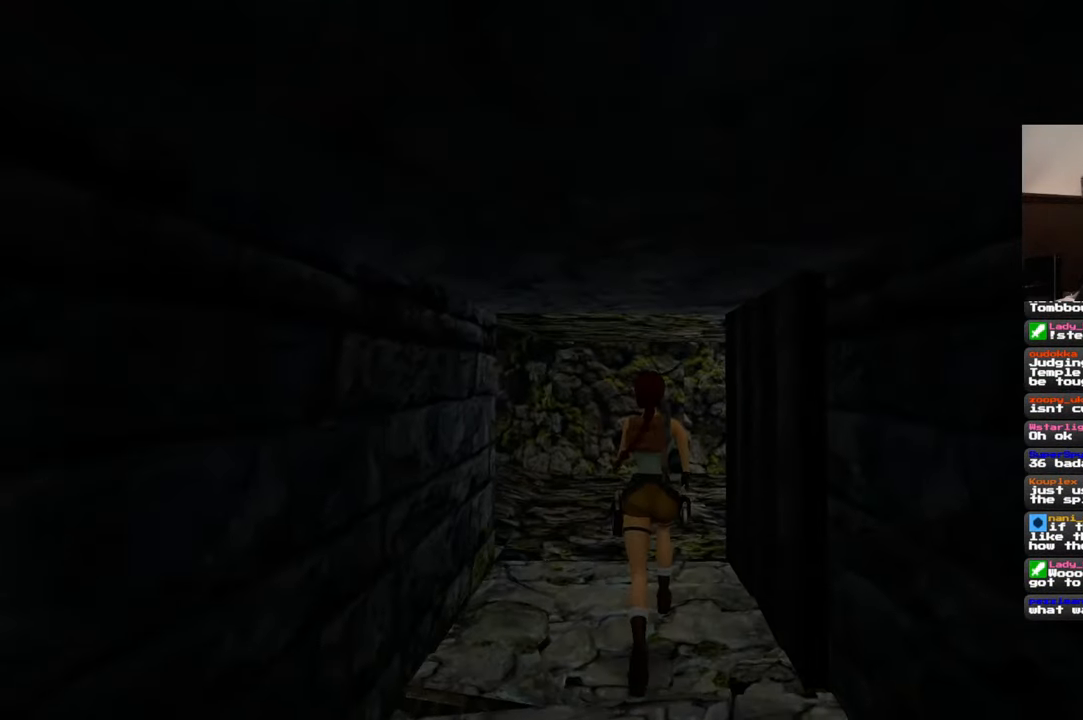
{"buttons": ["SQUARE"], "left_stick": "up-right", "right_stick": "center", "events": [[134, "SQUARE", "down"], [284, "left_stick", "up-right"]]}
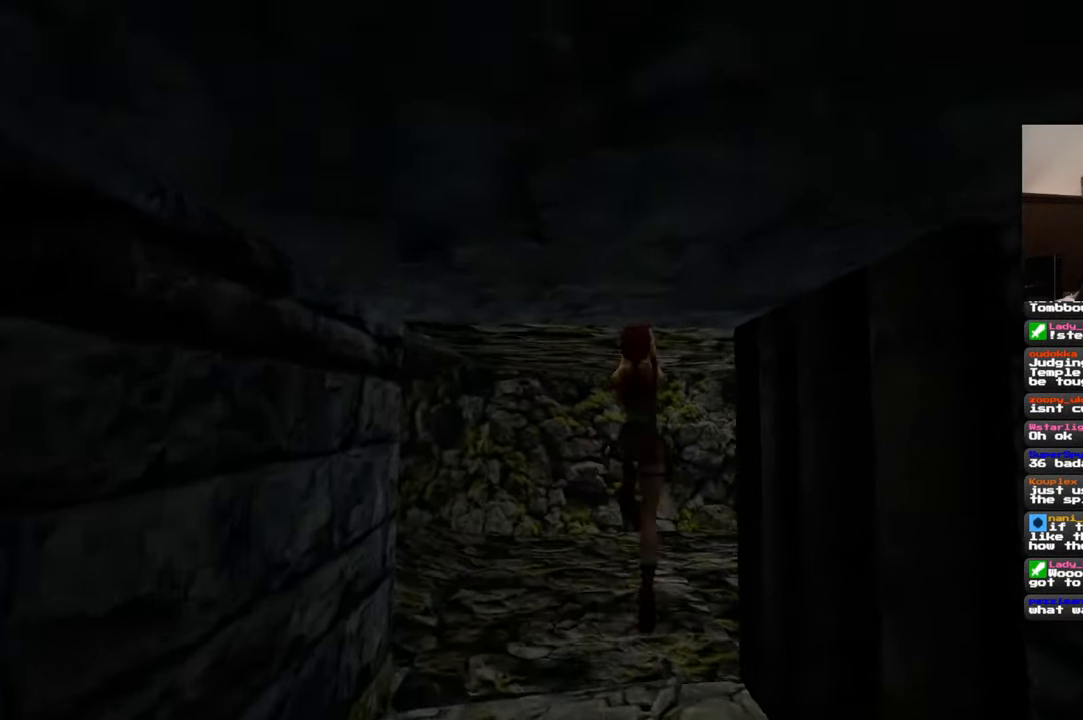
{"buttons": [], "left_stick": "up-right", "right_stick": "center", "events": [[67, "SQUARE", "up"]]}
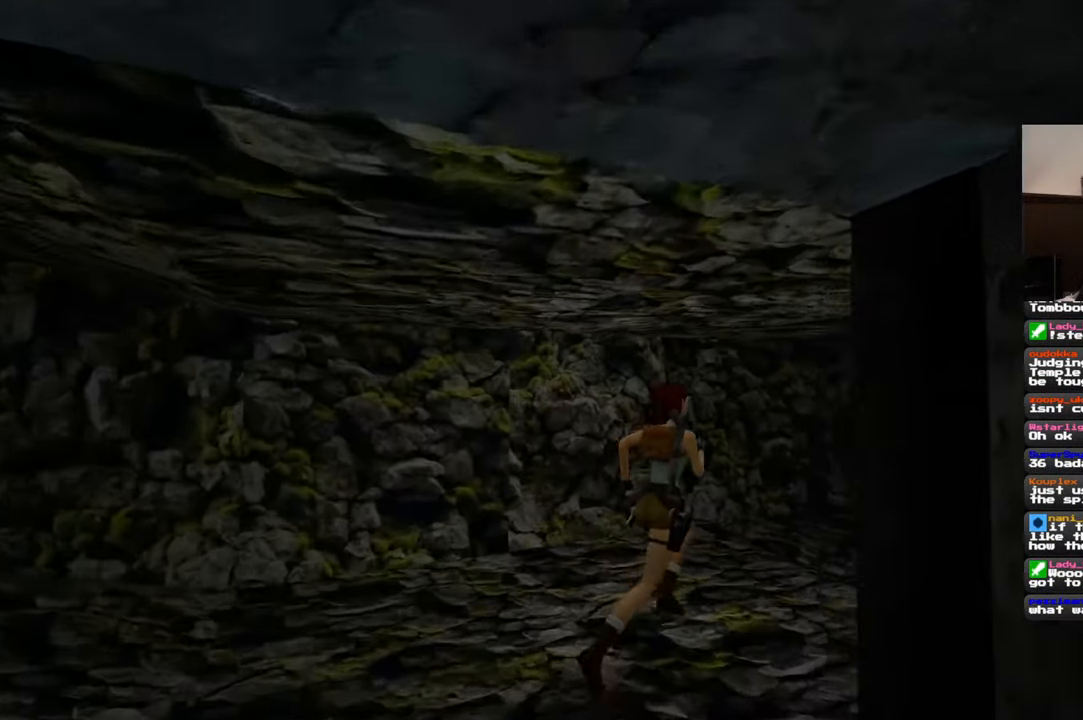
{"buttons": ["SQUARE"], "left_stick": "up-right", "right_stick": "center", "events": [[234, "SQUARE", "down"]]}
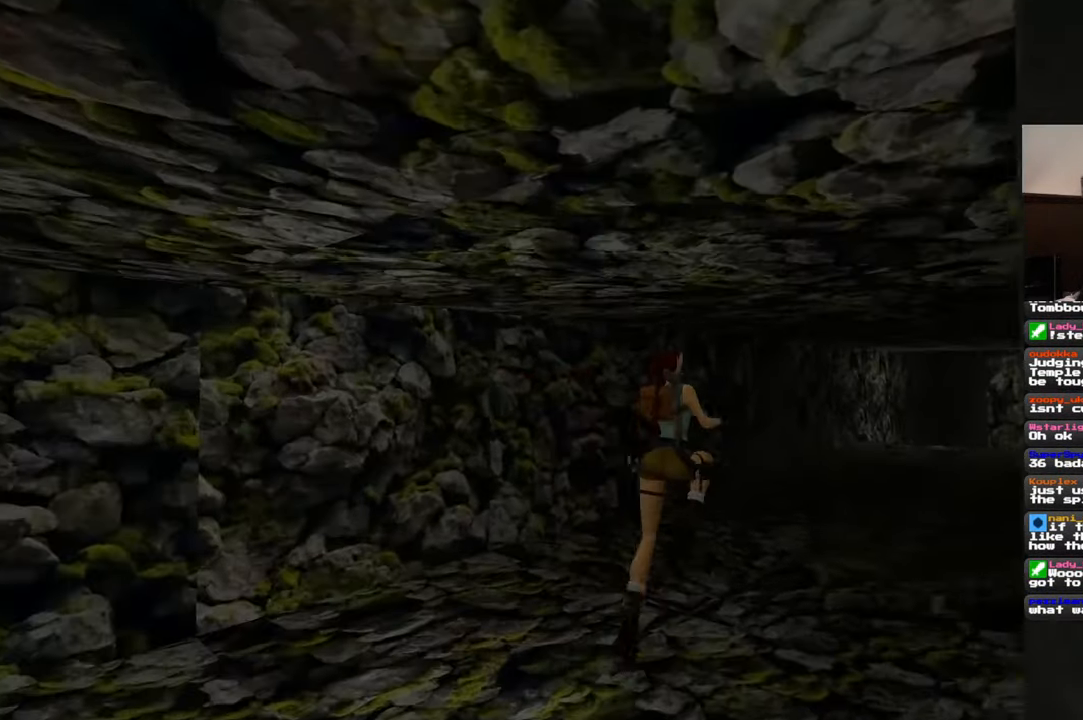
{"buttons": ["SQUARE"], "left_stick": "up", "right_stick": "center", "events": [[117, "SQUARE", "up"], [367, "left_stick", "up"], [450, "SQUARE", "down"]]}
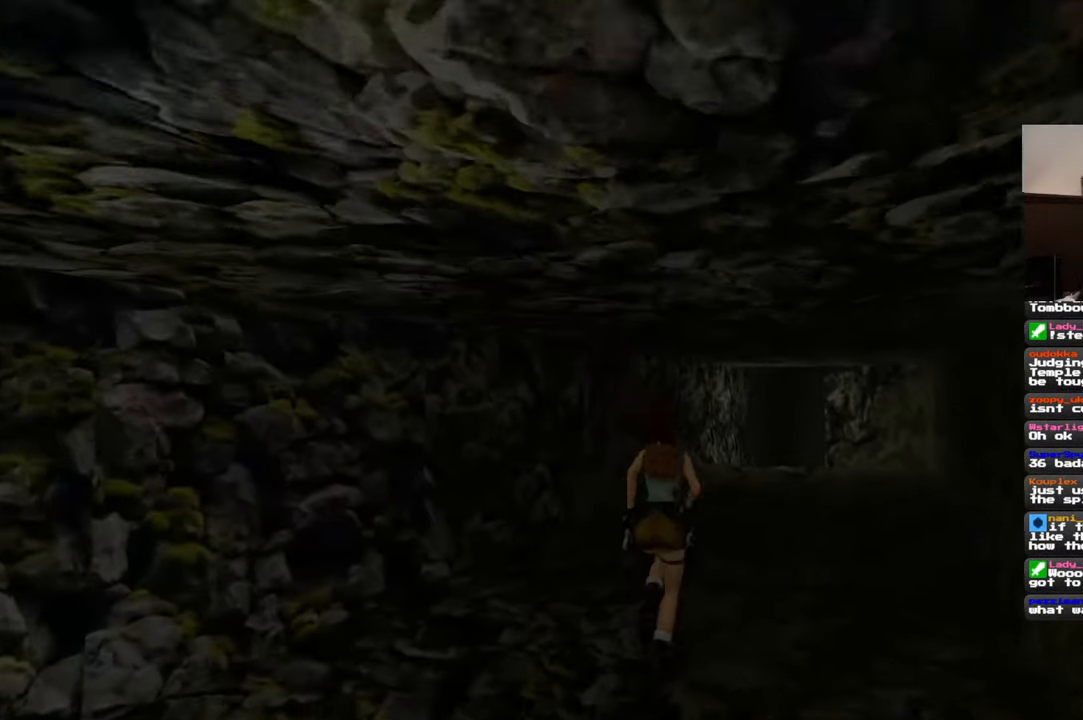
{"buttons": ["SQUARE"], "left_stick": "up", "right_stick": "center", "events": []}
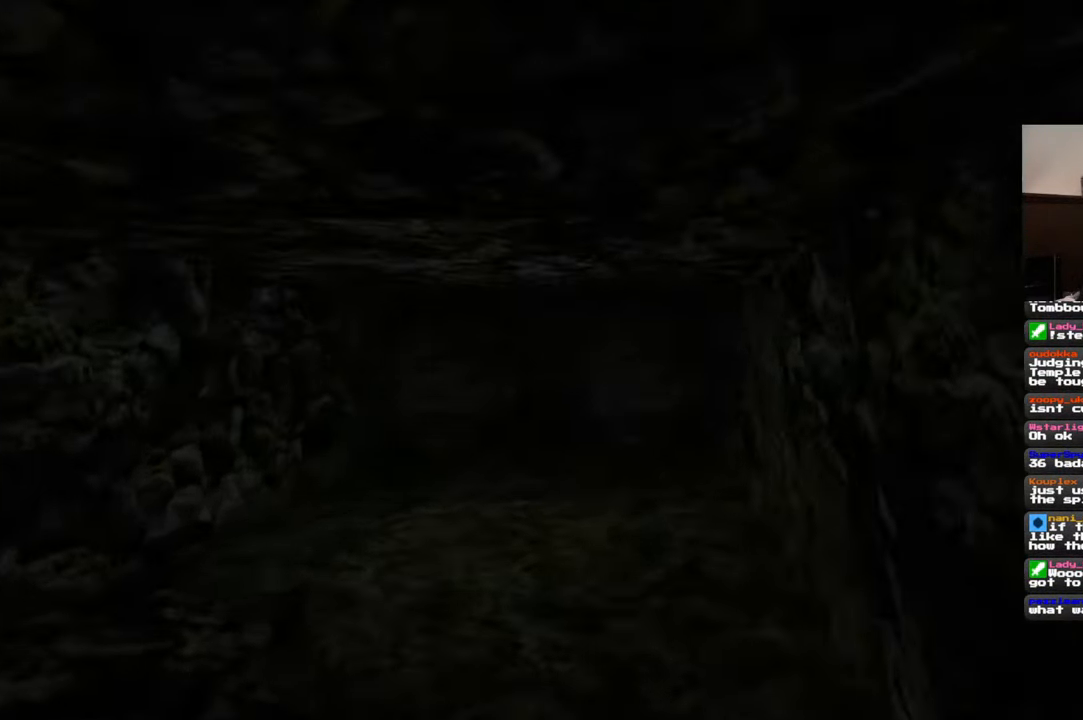
{"buttons": [], "left_stick": "up", "right_stick": "center", "events": [[167, "SQUARE", "up"]]}
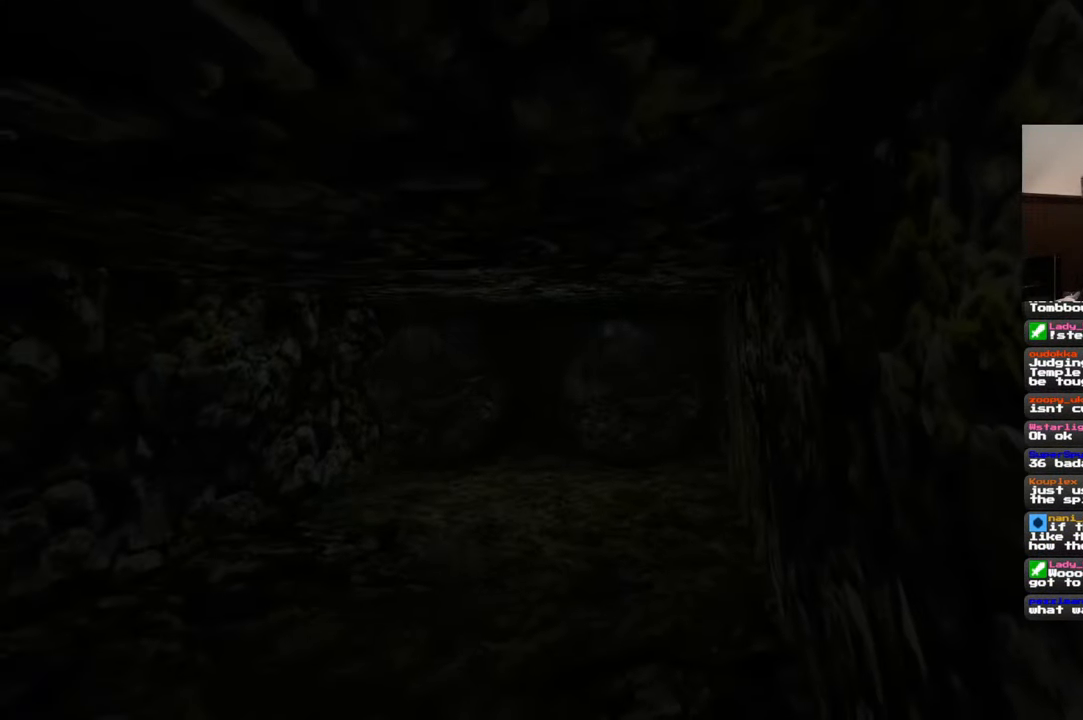
{"buttons": [], "left_stick": "up", "right_stick": "center", "events": []}
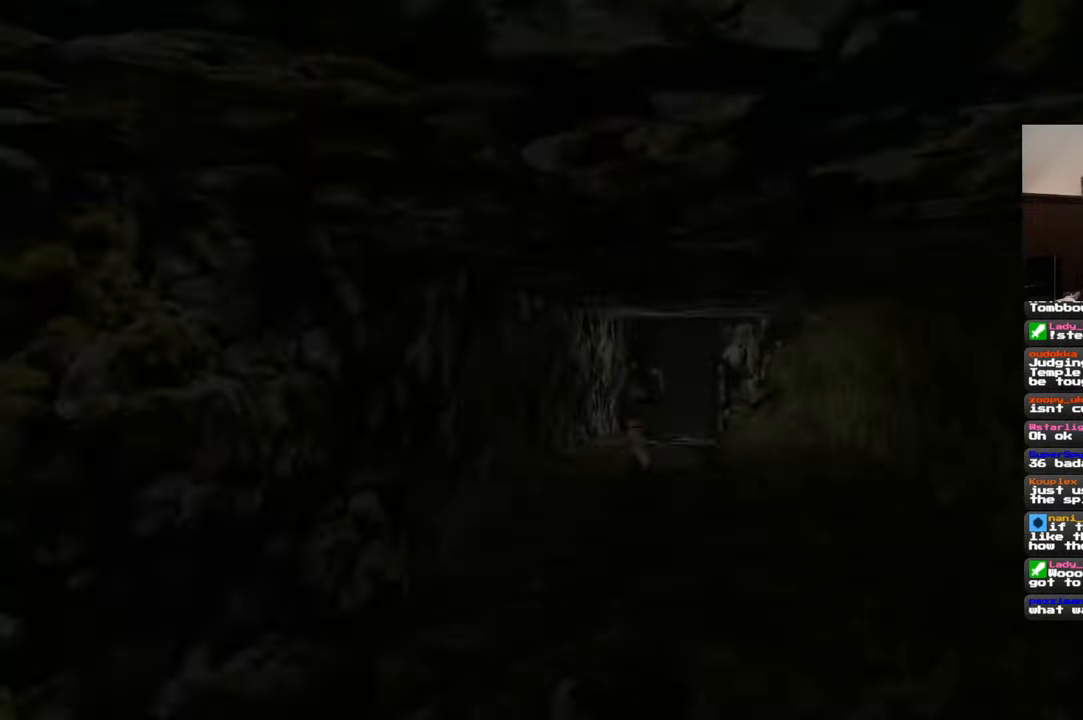
{"buttons": [], "left_stick": "up", "right_stick": "center", "events": []}
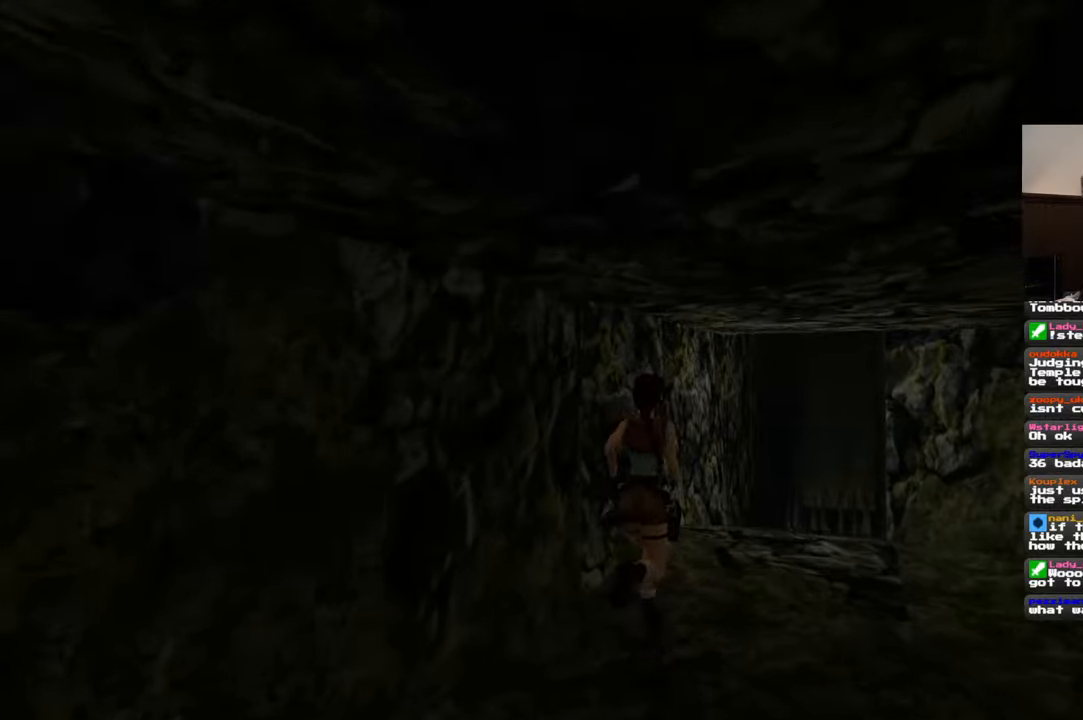
{"buttons": [], "left_stick": "up", "right_stick": "center", "events": [[267, "right_stick", "down"], [317, "right_stick", "down-right"], [450, "right_stick", "center"]]}
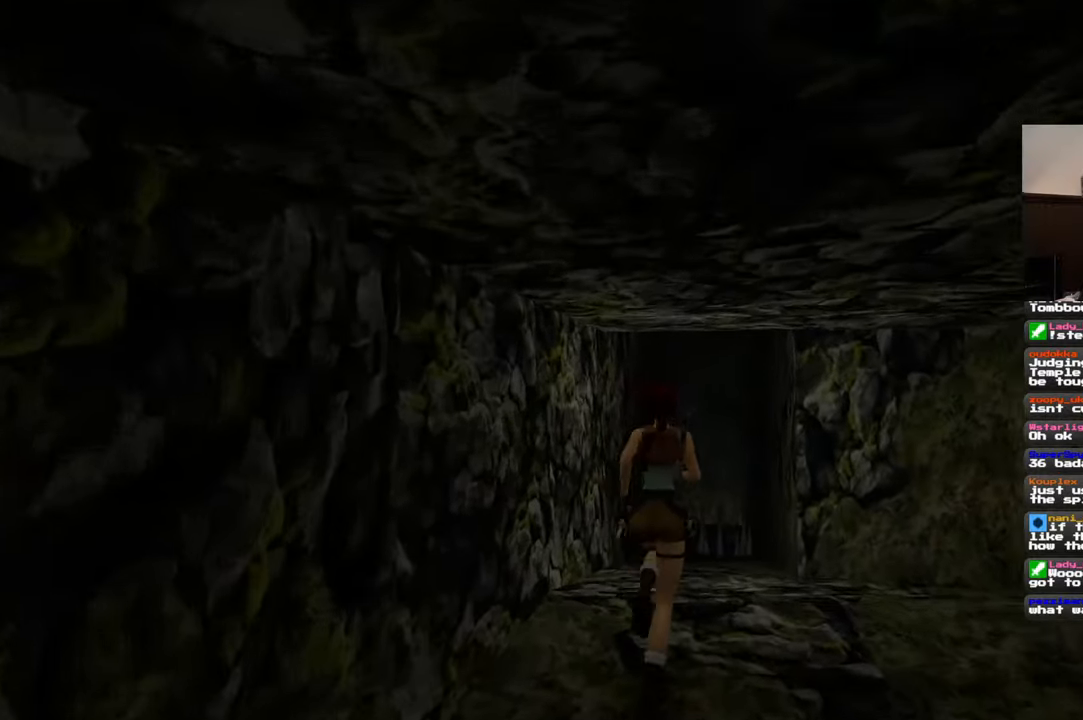
{"buttons": [], "left_stick": "up", "right_stick": "center", "events": [[234, "right_stick", "down-right"], [384, "right_stick", "center"]]}
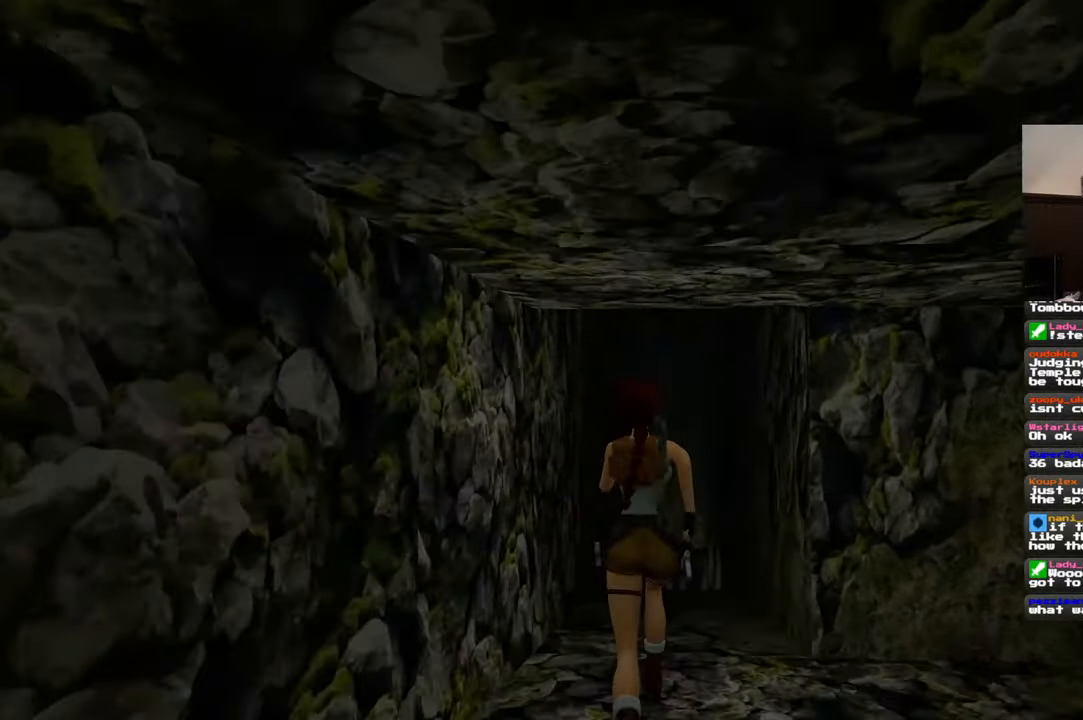
{"buttons": [], "left_stick": "up", "right_stick": "down", "events": [[400, "right_stick", "down"]]}
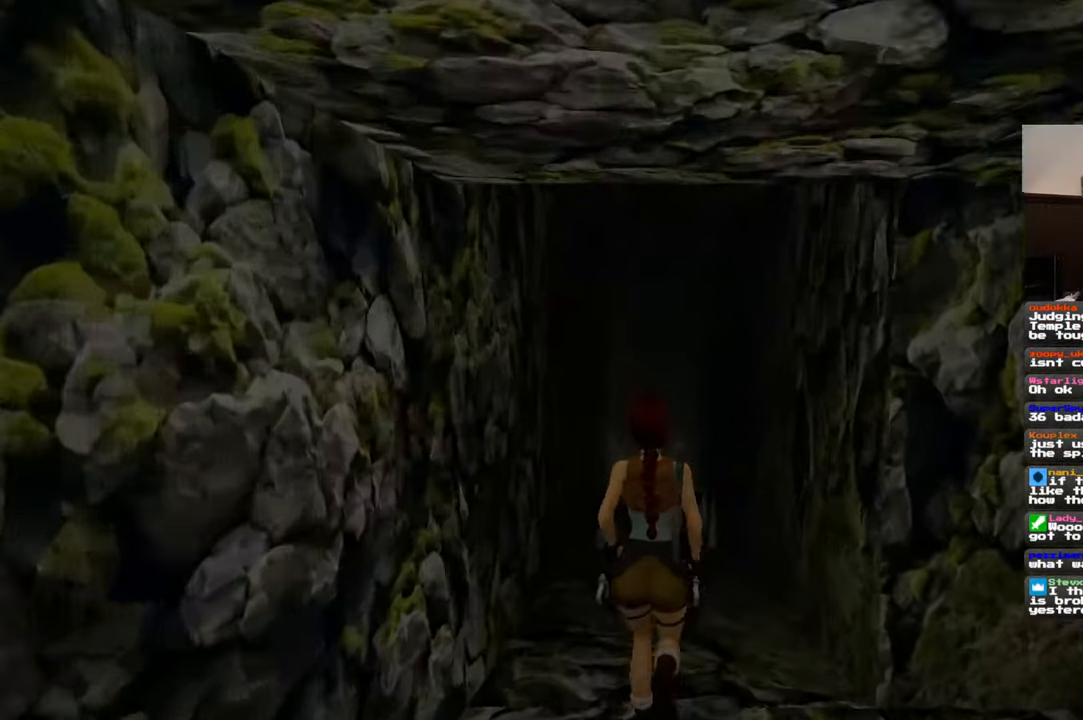
{"buttons": [], "left_stick": "up", "right_stick": "center", "events": [[17, "right_stick", "center"]]}